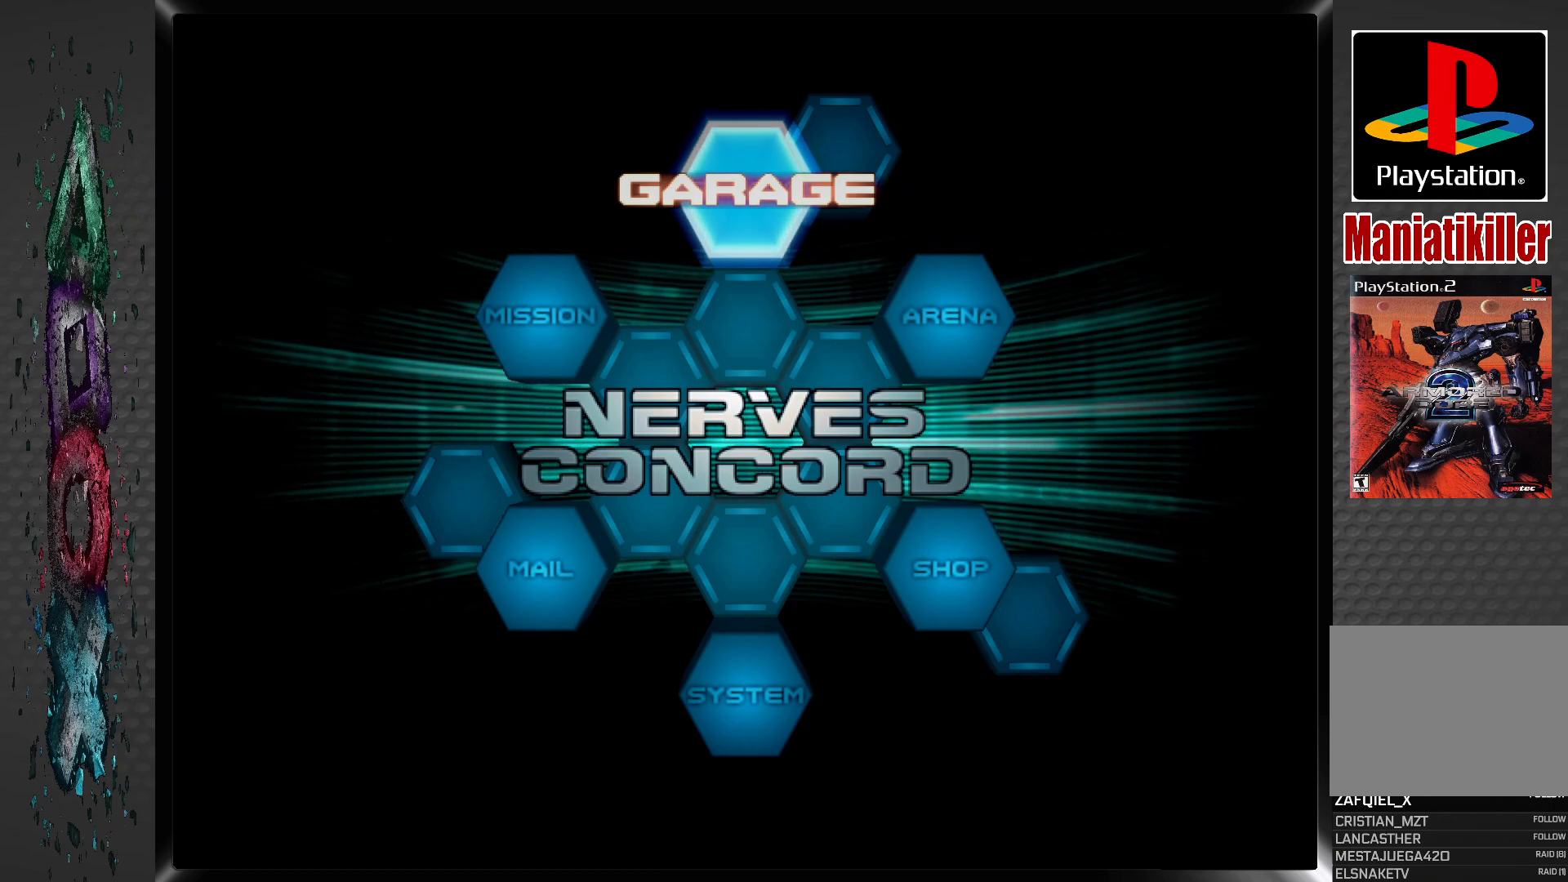
Gameplay with a controller (PlayStation layout); each line is a JSON object with the inputs held at the frame after it. "events" lists button and stick changes between this image and that frame as [ms after this image, input, new state], when the widget could be followed in between.
{"buttons": [], "left_stick": "center", "right_stick": "center", "events": [[300, "DPAD_LEFT", "down"], [433, "DPAD_LEFT", "up"]]}
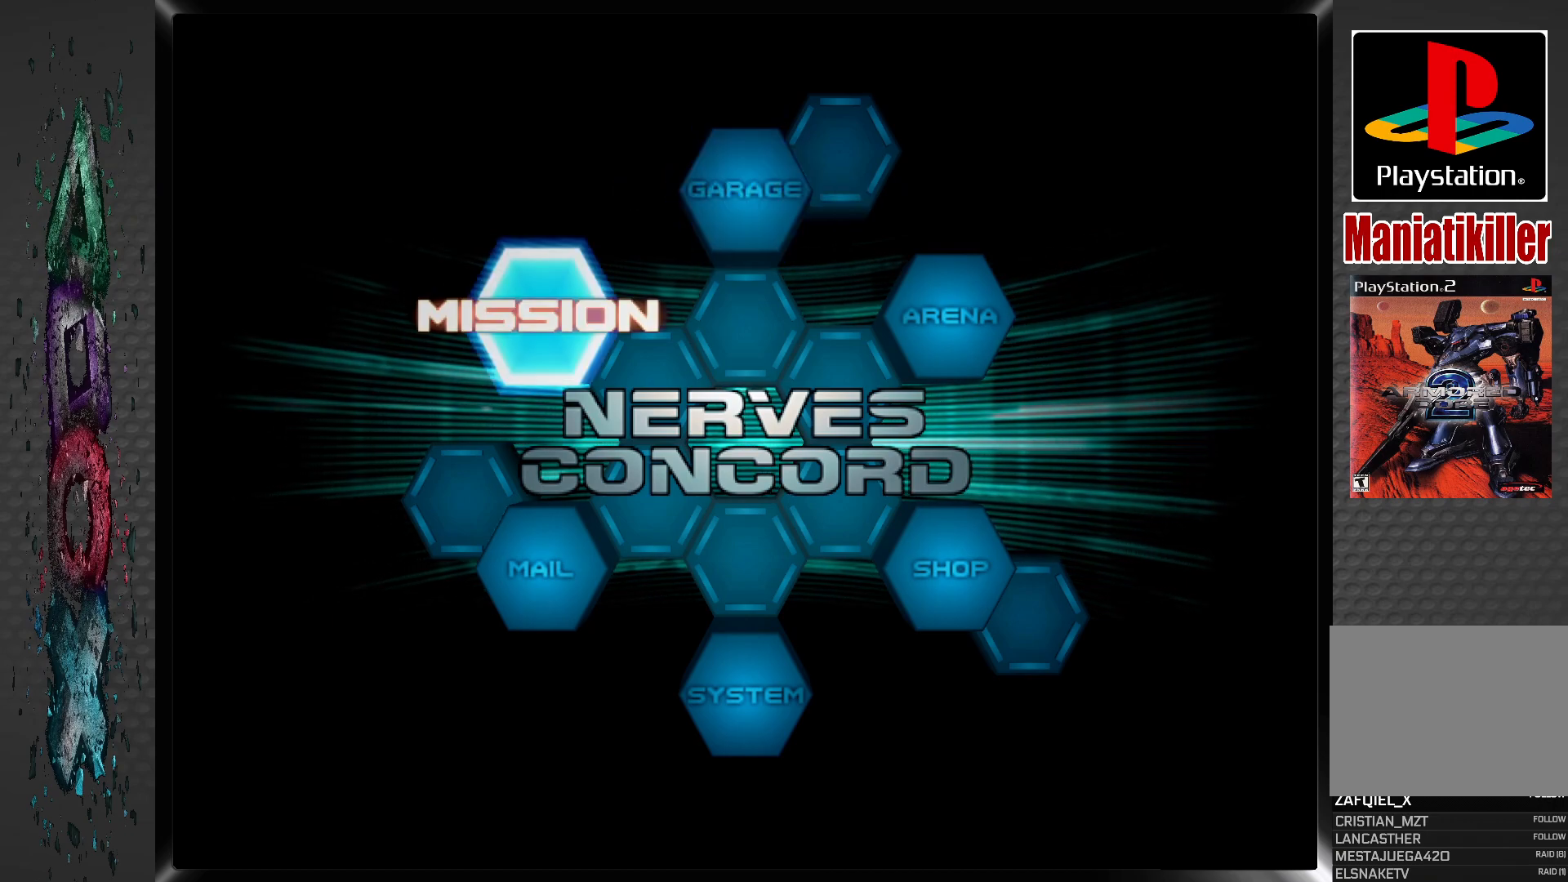
{"buttons": [], "left_stick": "center", "right_stick": "center", "events": [[50, "DPAD_LEFT", "down"], [150, "DPAD_LEFT", "up"], [333, "DPAD_RIGHT", "down"], [467, "DPAD_RIGHT", "up"]]}
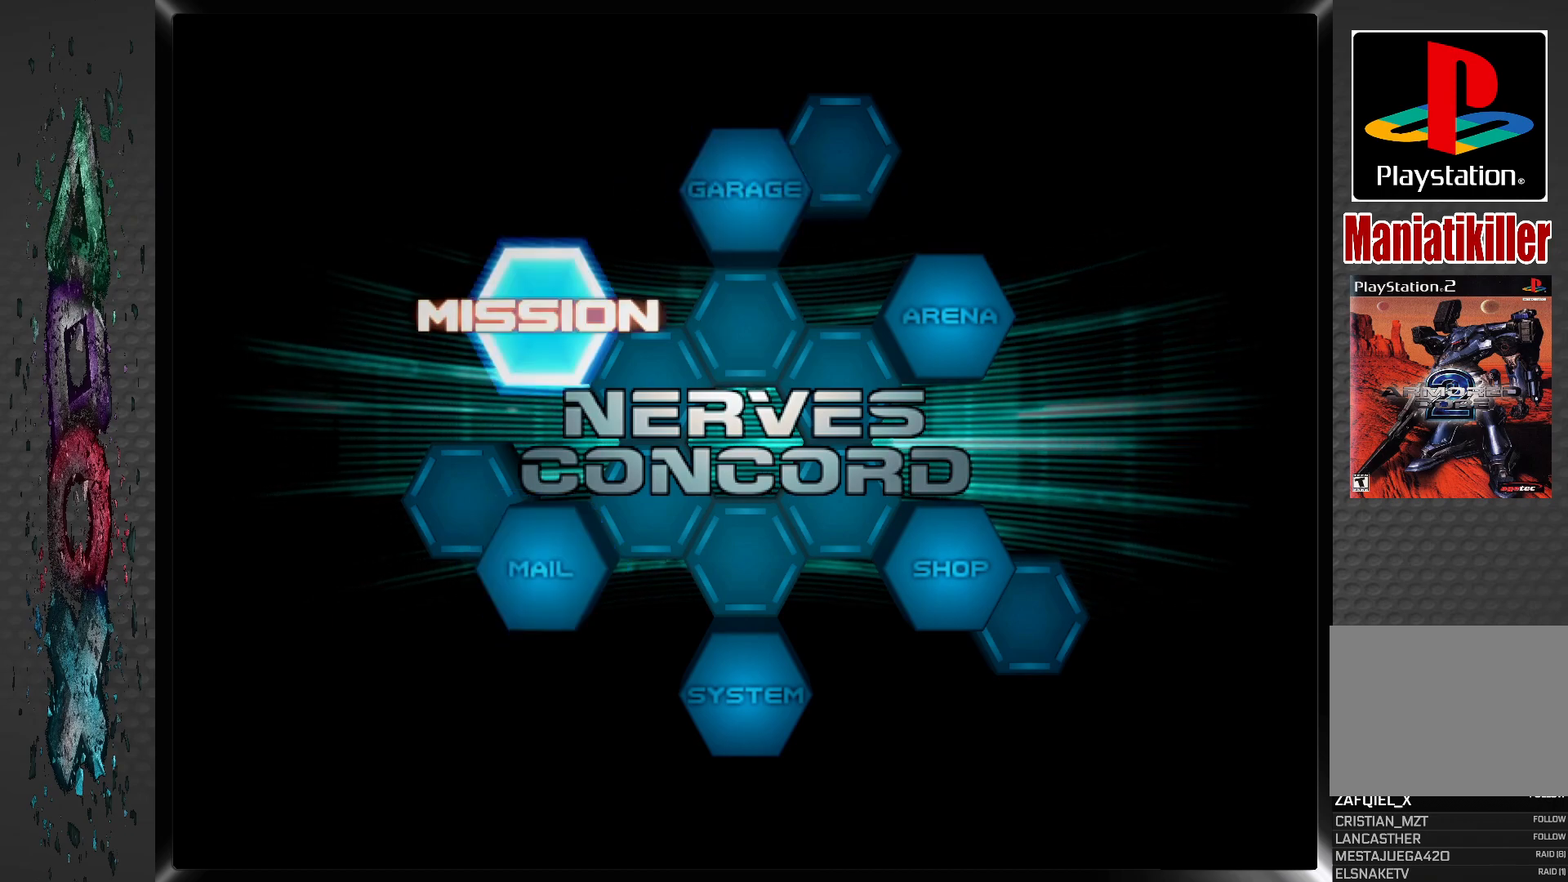
{"buttons": [], "left_stick": "center", "right_stick": "center", "events": [[67, "CROSS", "down"], [217, "CROSS", "up"]]}
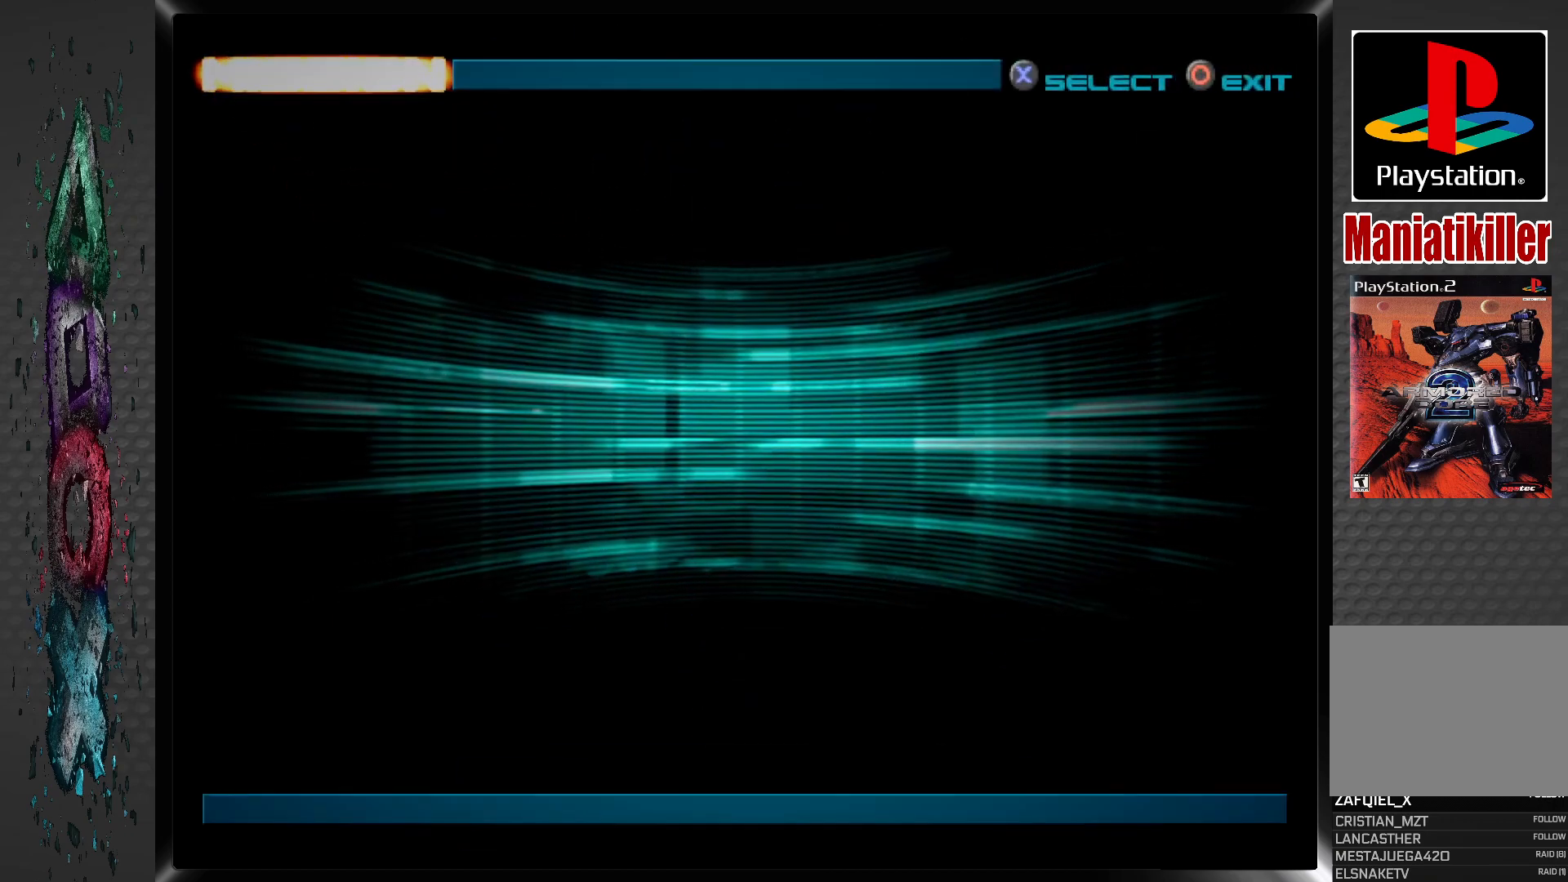
{"buttons": [], "left_stick": "center", "right_stick": "center", "events": []}
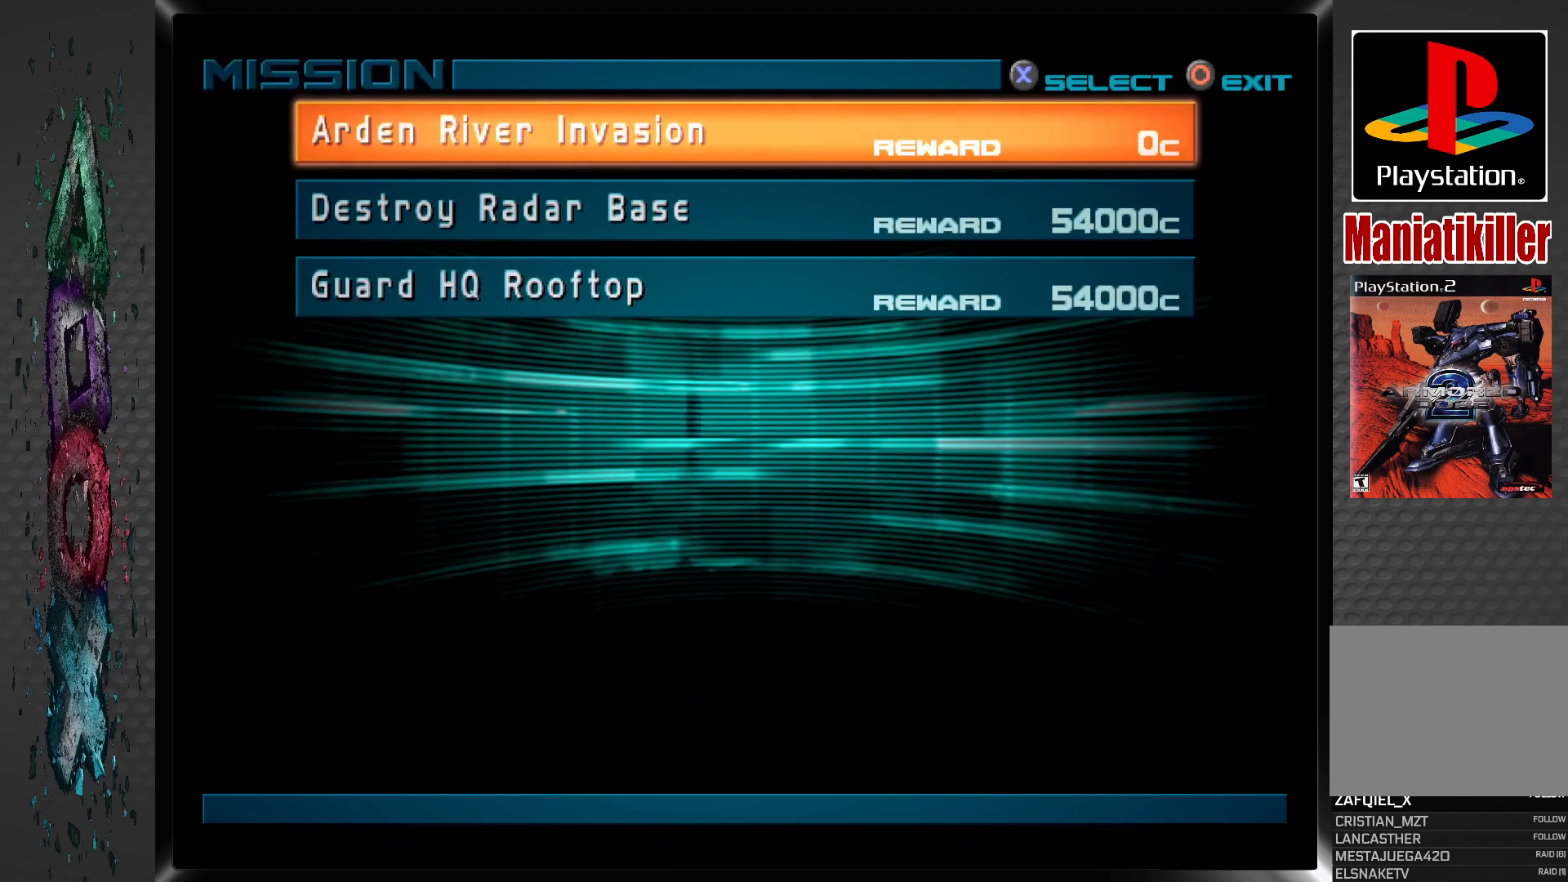
{"buttons": [], "left_stick": "center", "right_stick": "center", "events": []}
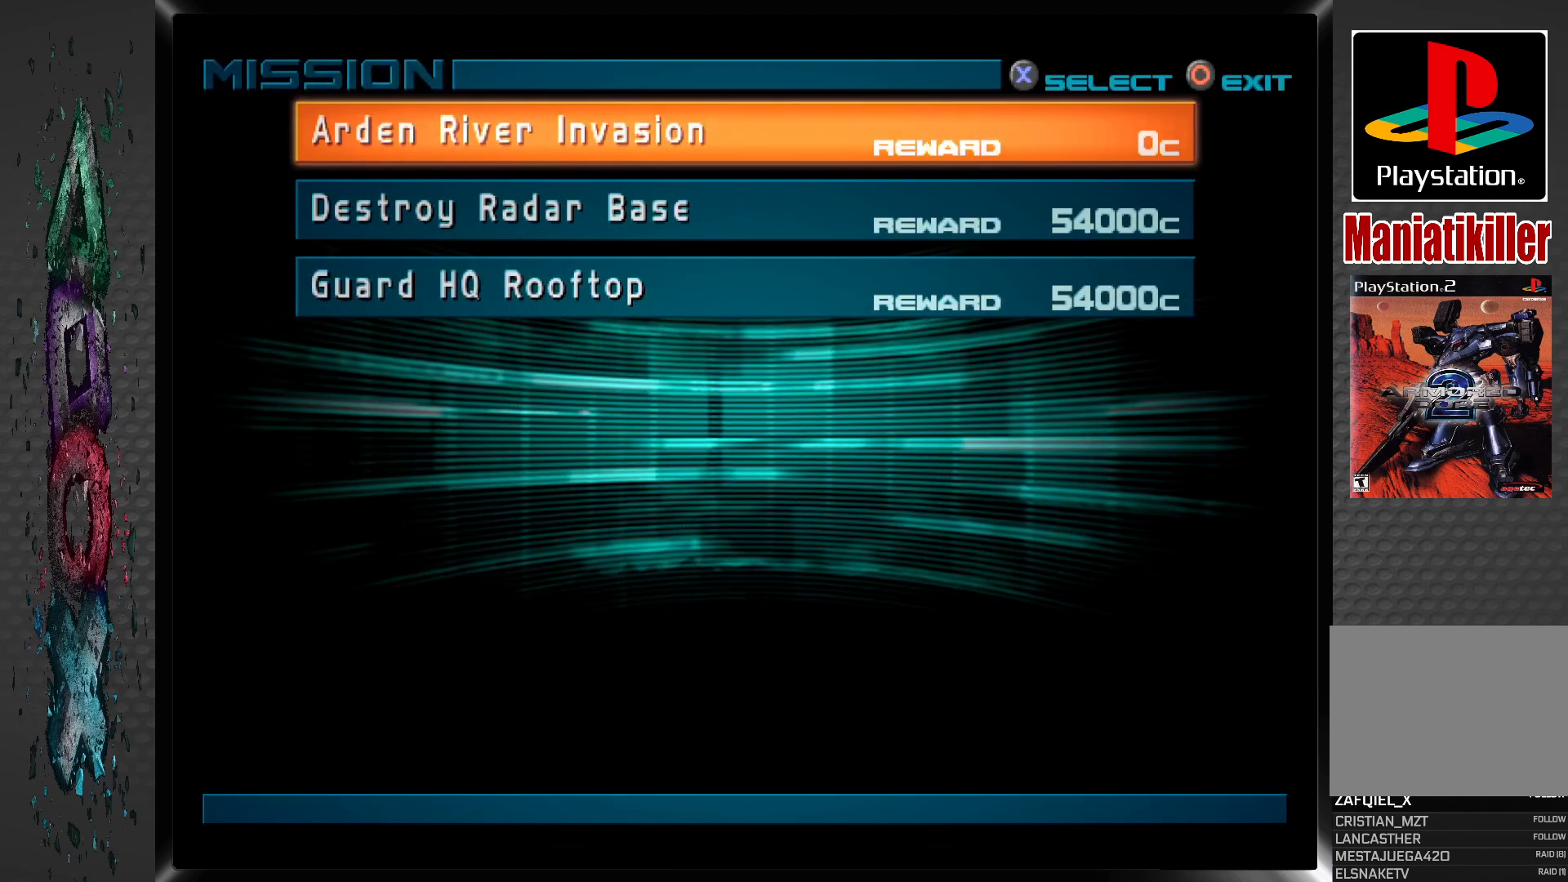
{"buttons": [], "left_stick": "center", "right_stick": "center", "events": []}
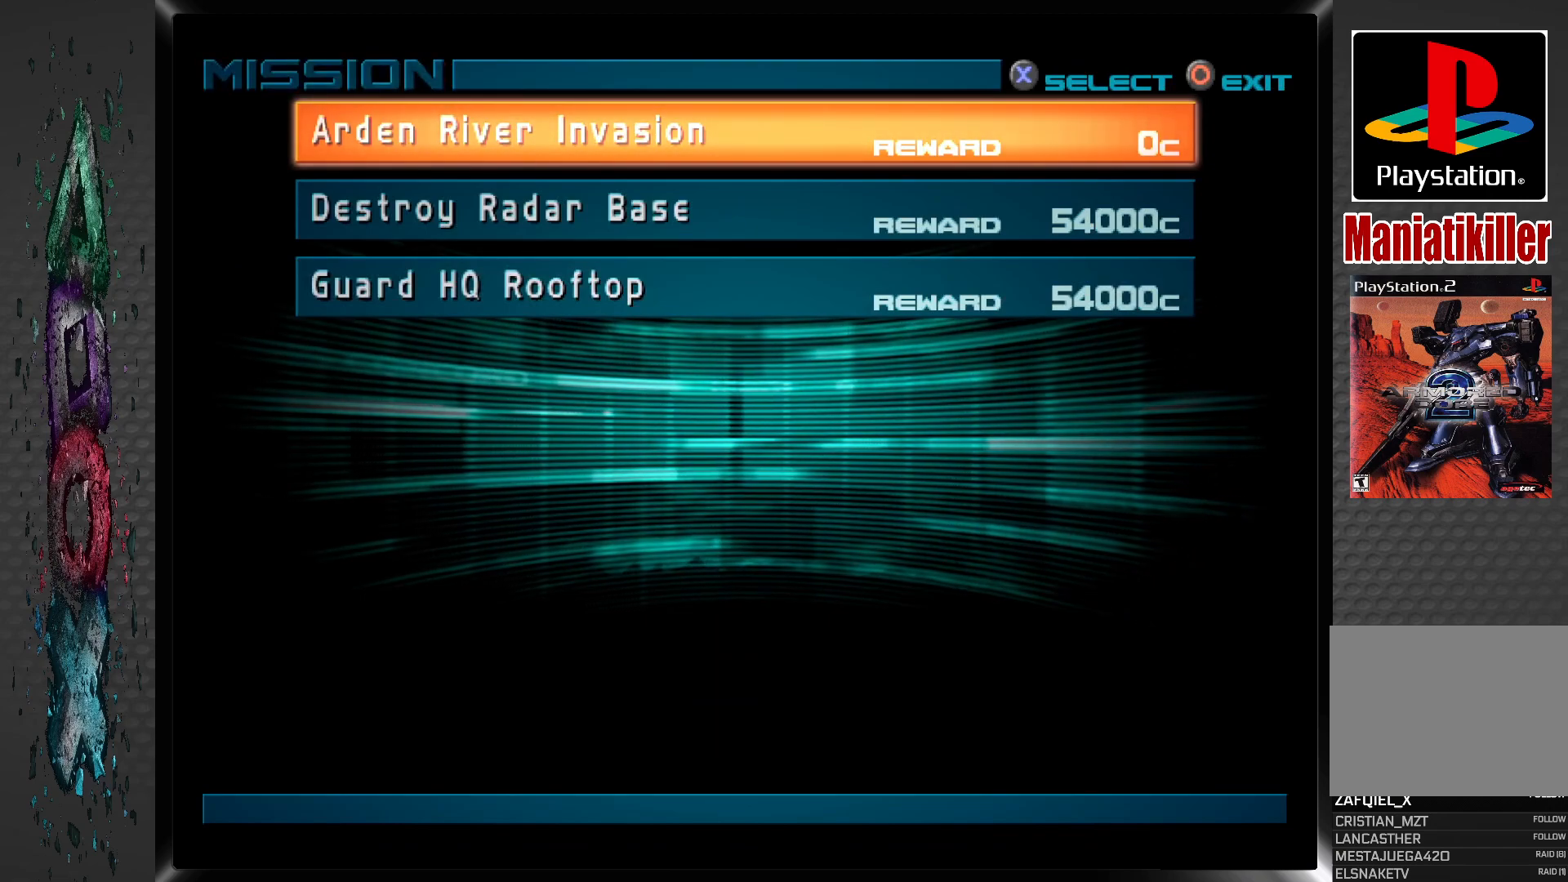
{"buttons": ["DPAD_DOWN"], "left_stick": "center", "right_stick": "center", "events": [[483, "DPAD_DOWN", "down"]]}
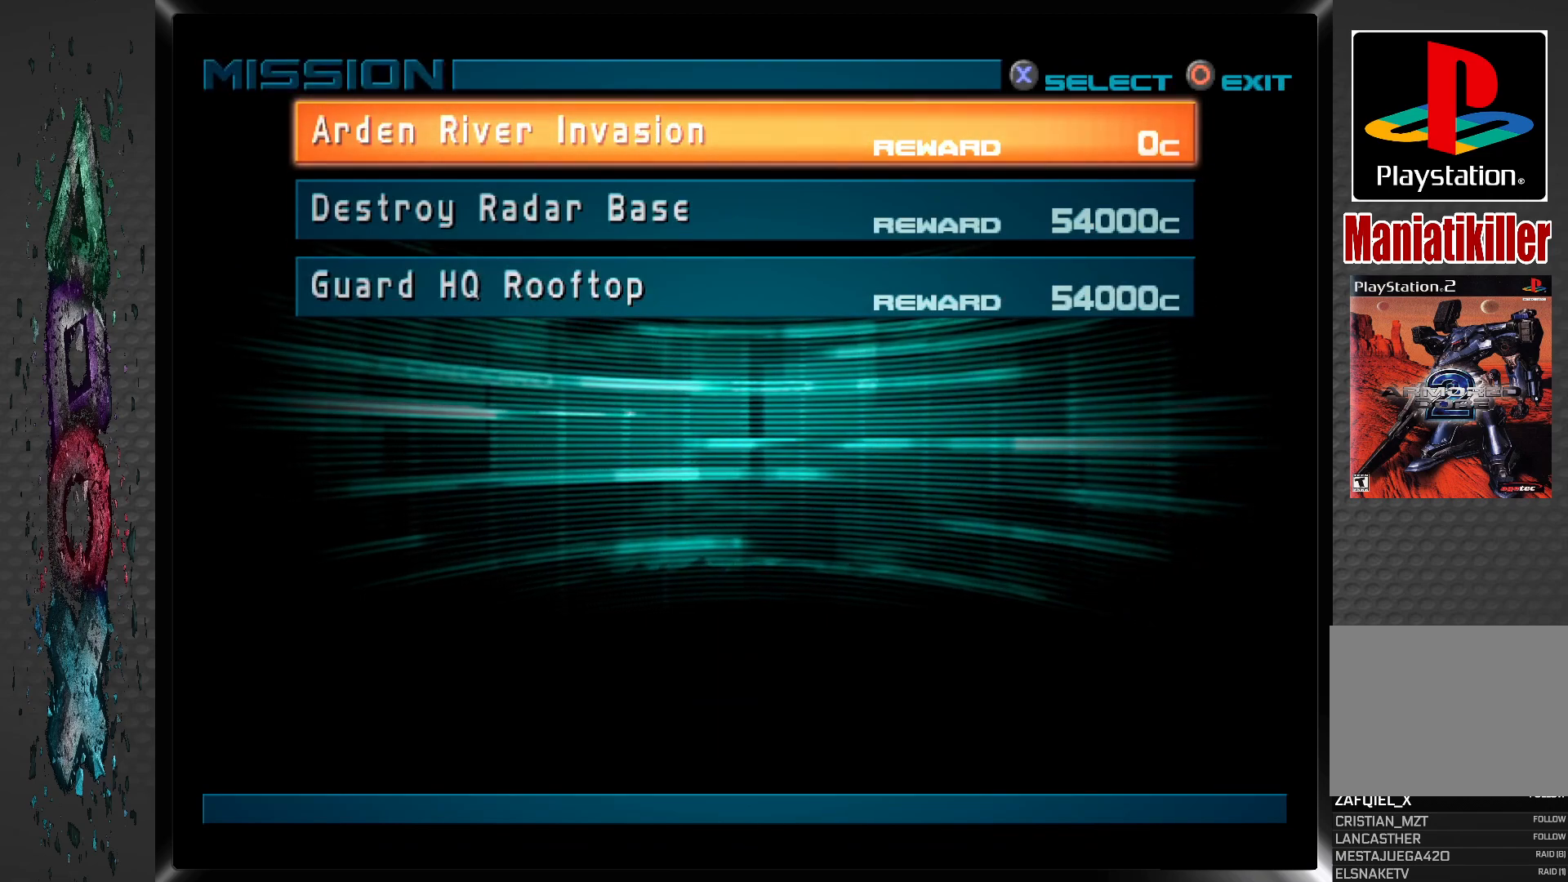
{"buttons": [], "left_stick": "center", "right_stick": "center", "events": [[150, "DPAD_DOWN", "up"], [367, "CROSS", "down"], [467, "CROSS", "up"]]}
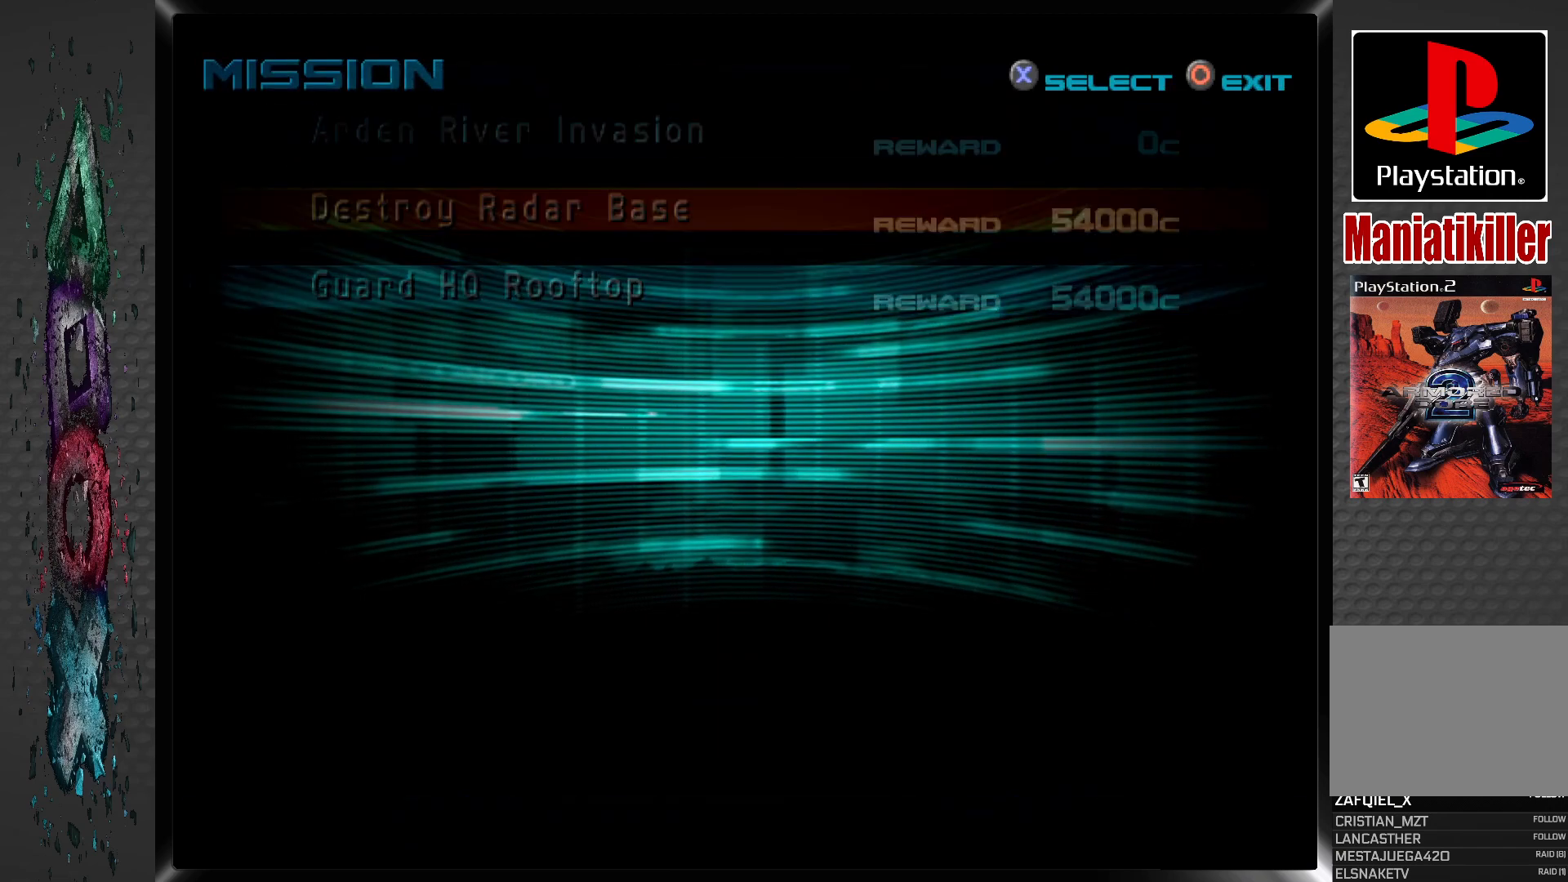
{"buttons": [], "left_stick": "center", "right_stick": "center", "events": []}
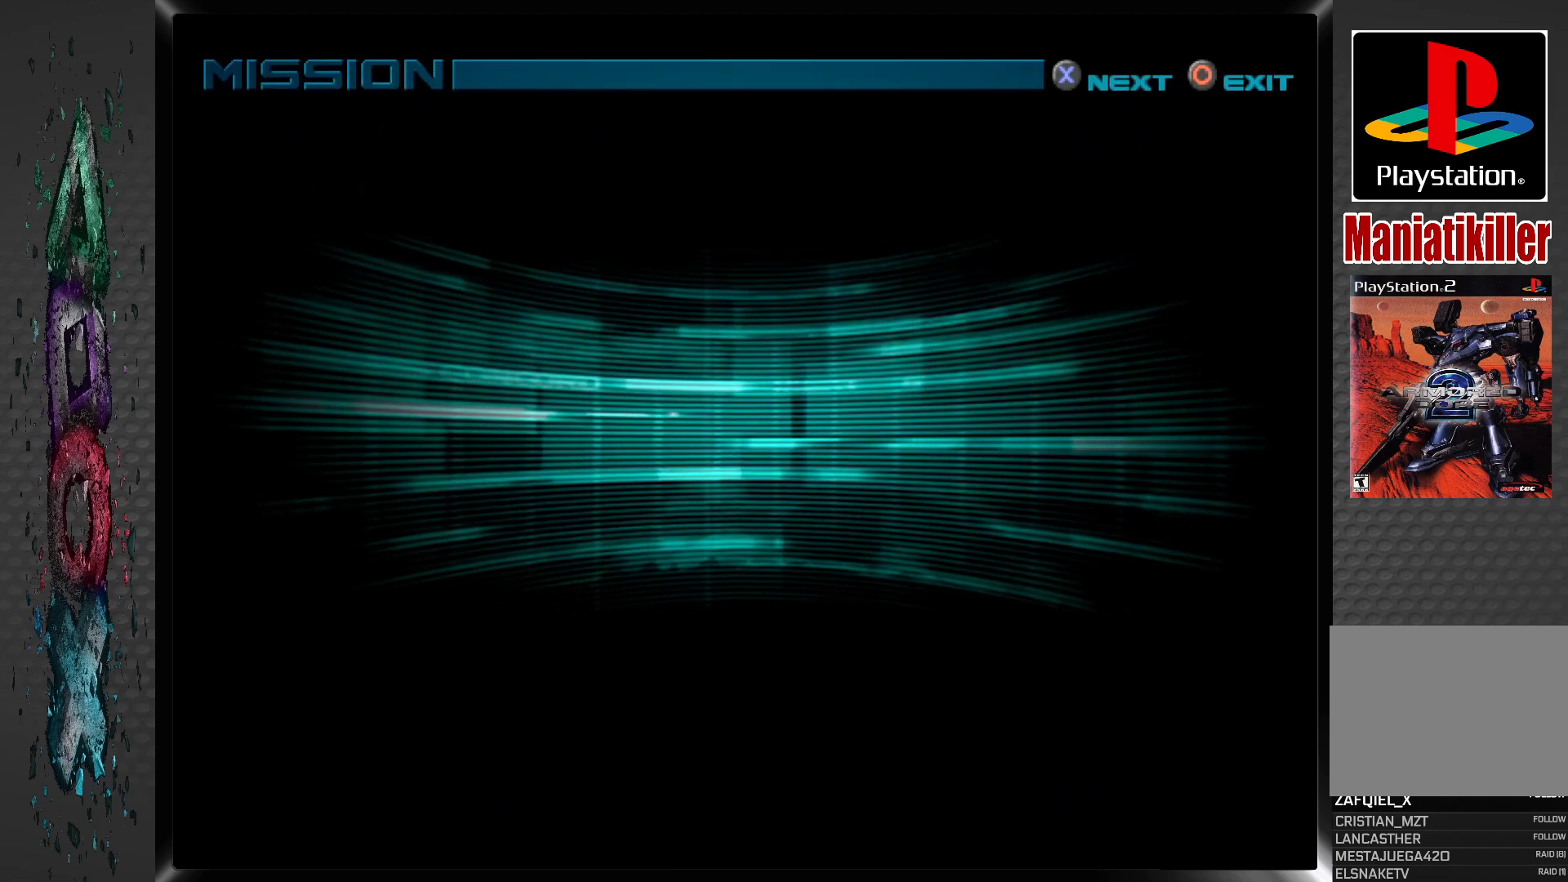
{"buttons": [], "left_stick": "center", "right_stick": "center", "events": []}
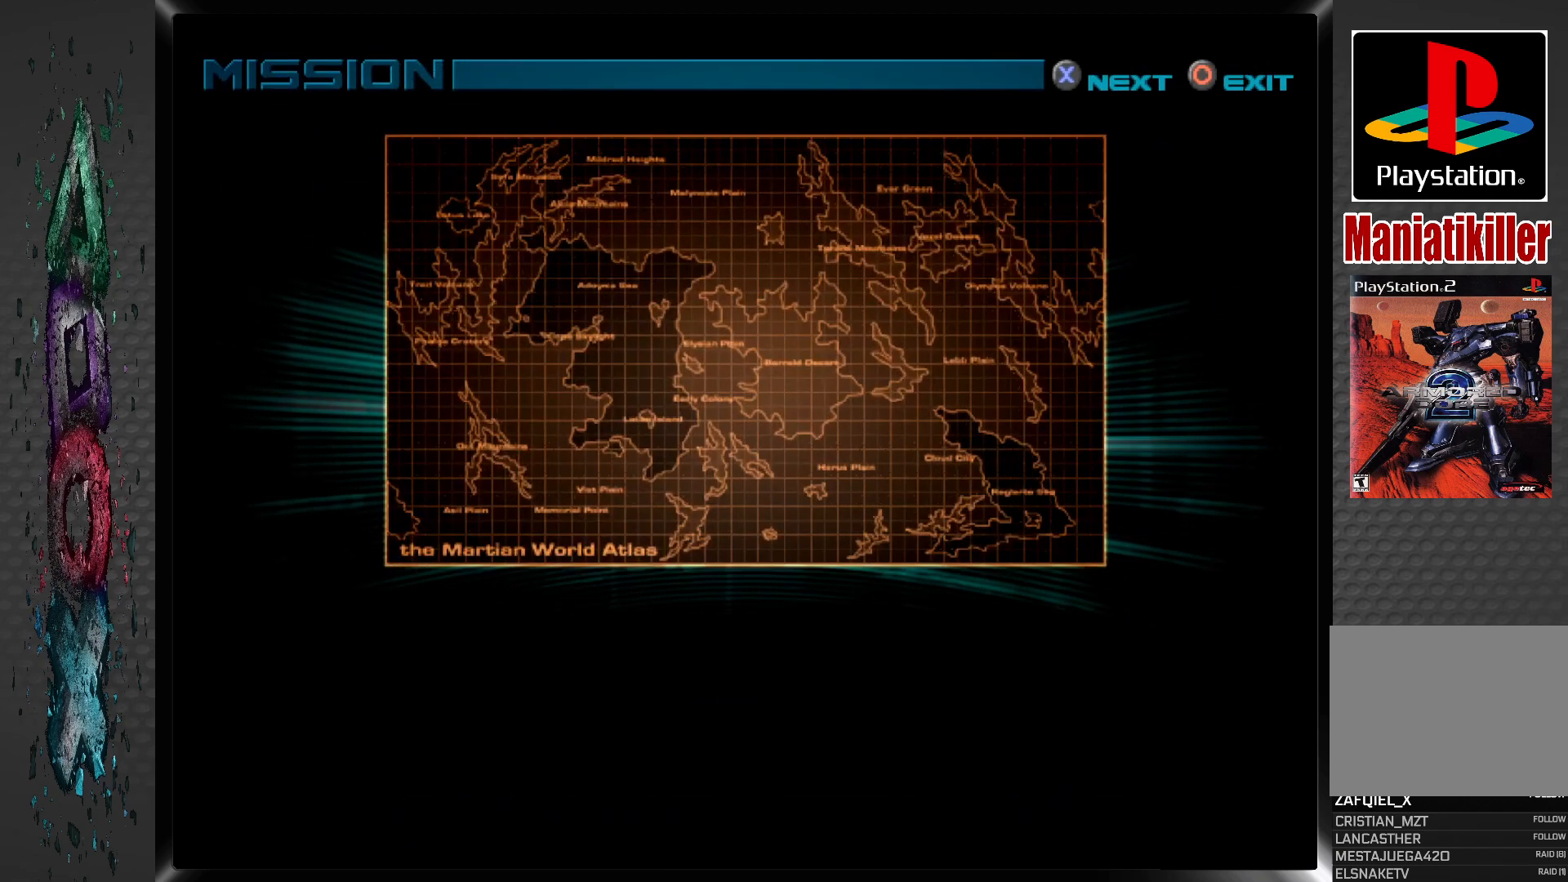
{"buttons": [], "left_stick": "center", "right_stick": "center", "events": []}
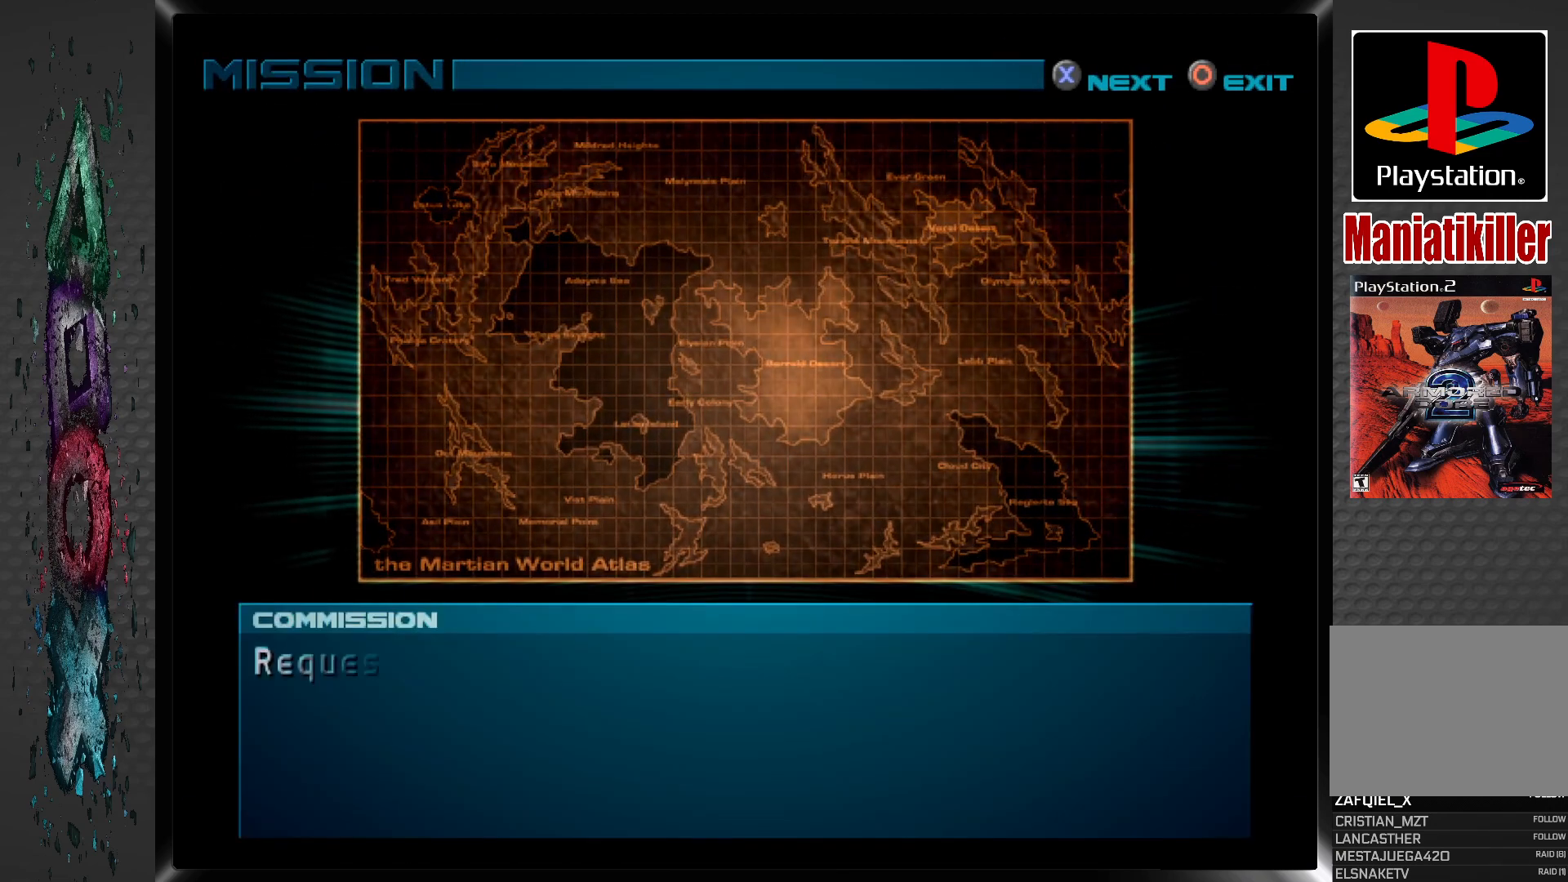
{"buttons": ["CROSS"], "left_stick": "center", "right_stick": "center", "events": [[467, "CROSS", "down"]]}
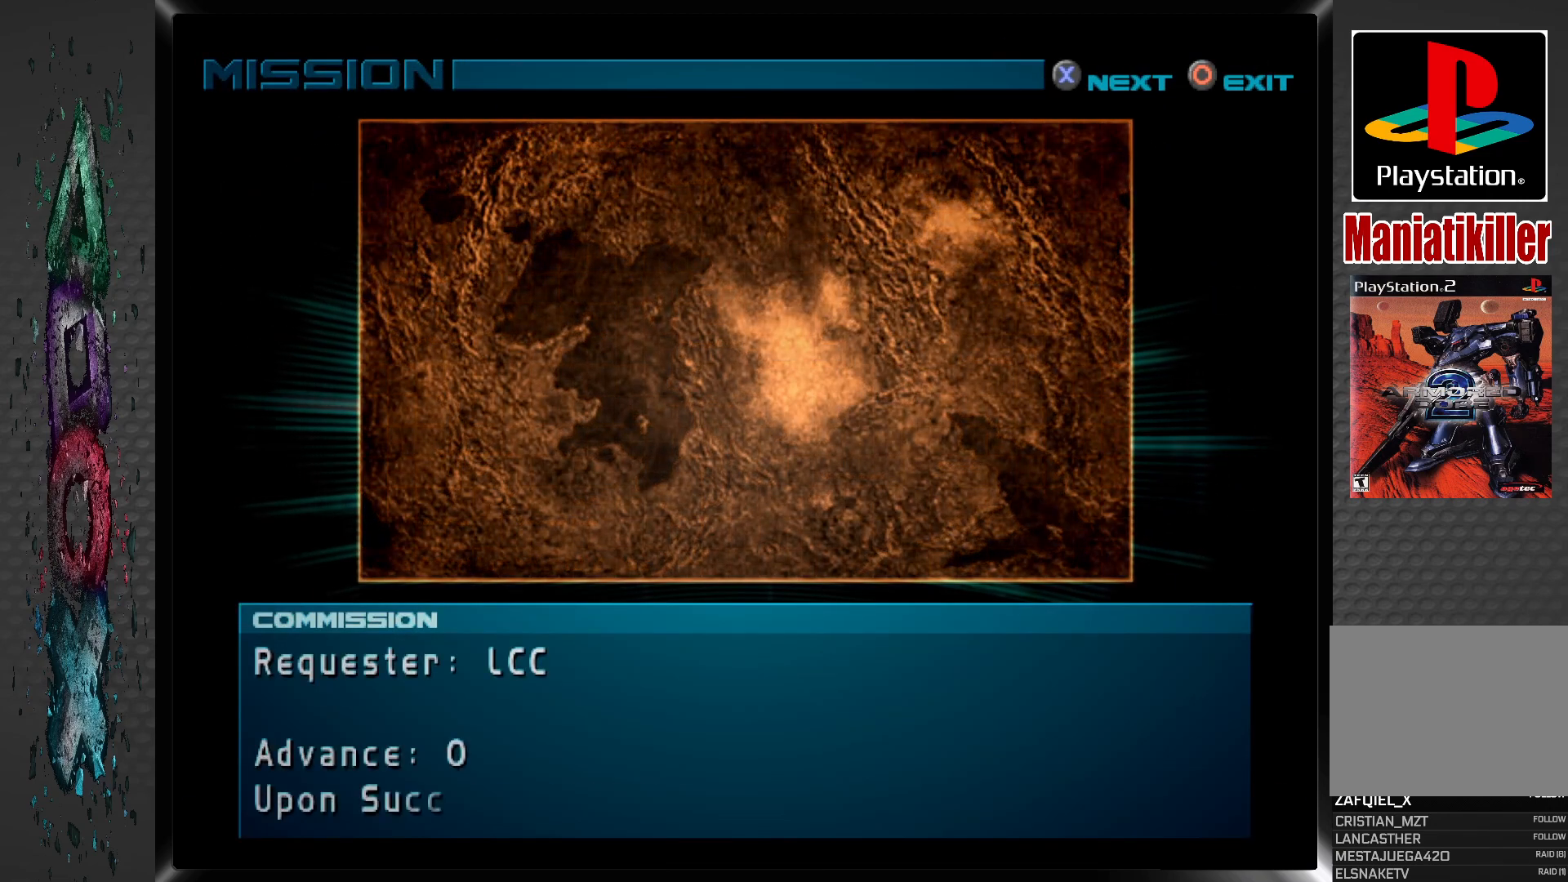
{"buttons": ["CROSS"], "left_stick": "center", "right_stick": "center", "events": [[100, "CROSS", "up"], [167, "CROSS", "down"], [267, "CROSS", "up"], [333, "CROSS", "down"], [433, "CROSS", "up"], [500, "CROSS", "down"]]}
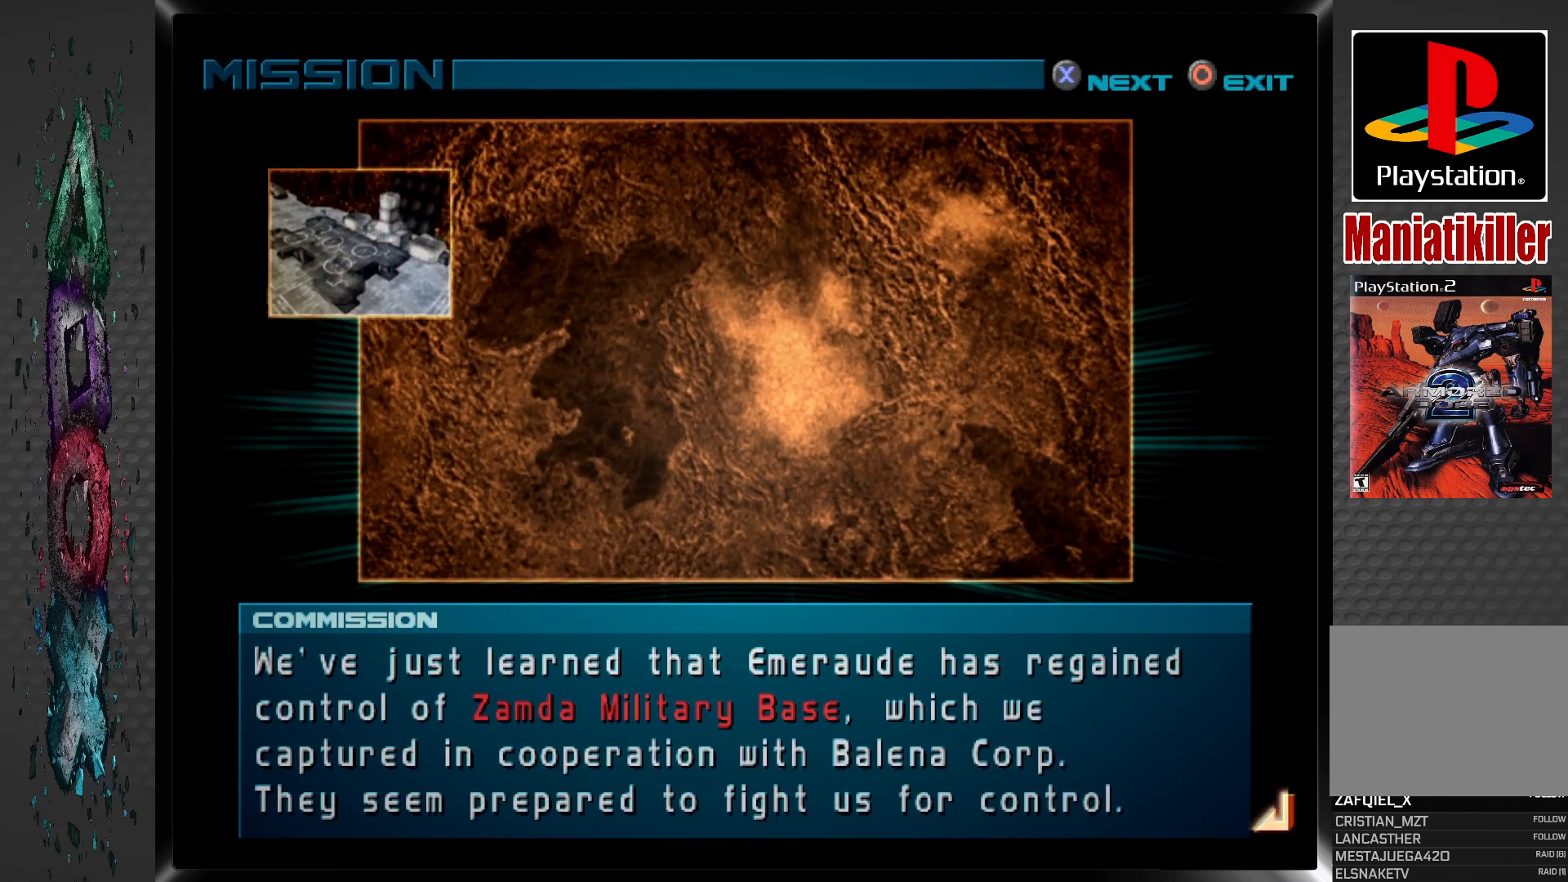
{"buttons": ["CROSS"], "left_stick": "center", "right_stick": "center", "events": [[100, "CROSS", "up"], [167, "CROSS", "down"], [250, "CROSS", "up"], [317, "CROSS", "down"], [417, "CROSS", "up"], [467, "CROSS", "down"]]}
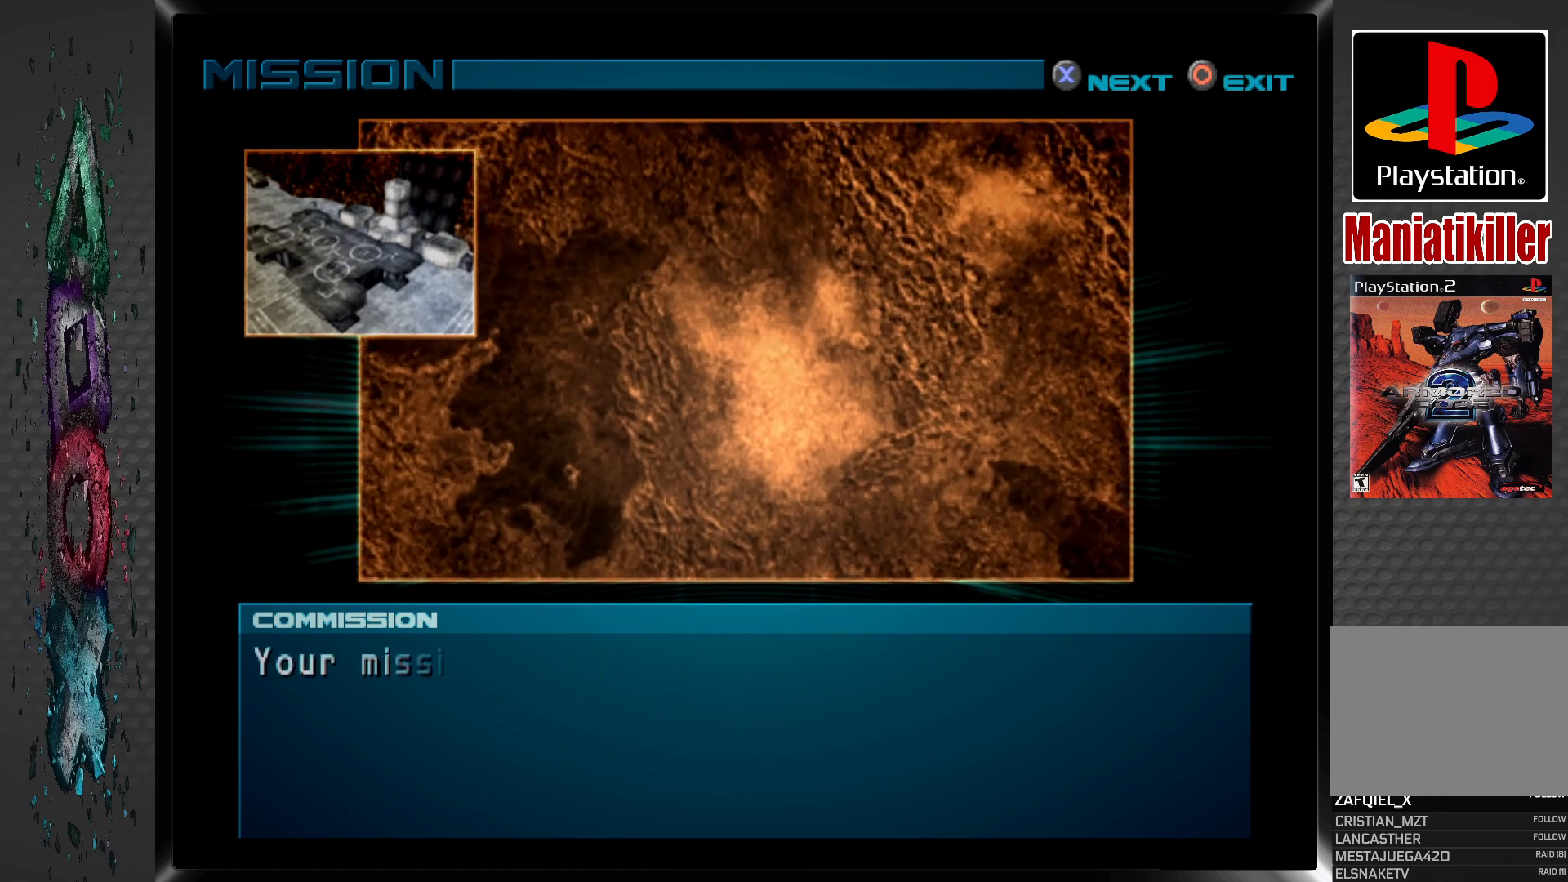
{"buttons": ["CROSS"], "left_stick": "center", "right_stick": "center", "events": [[67, "CROSS", "up"], [117, "CROSS", "down"], [217, "CROSS", "up"], [283, "CROSS", "down"], [350, "CROSS", "up"], [417, "CROSS", "down"]]}
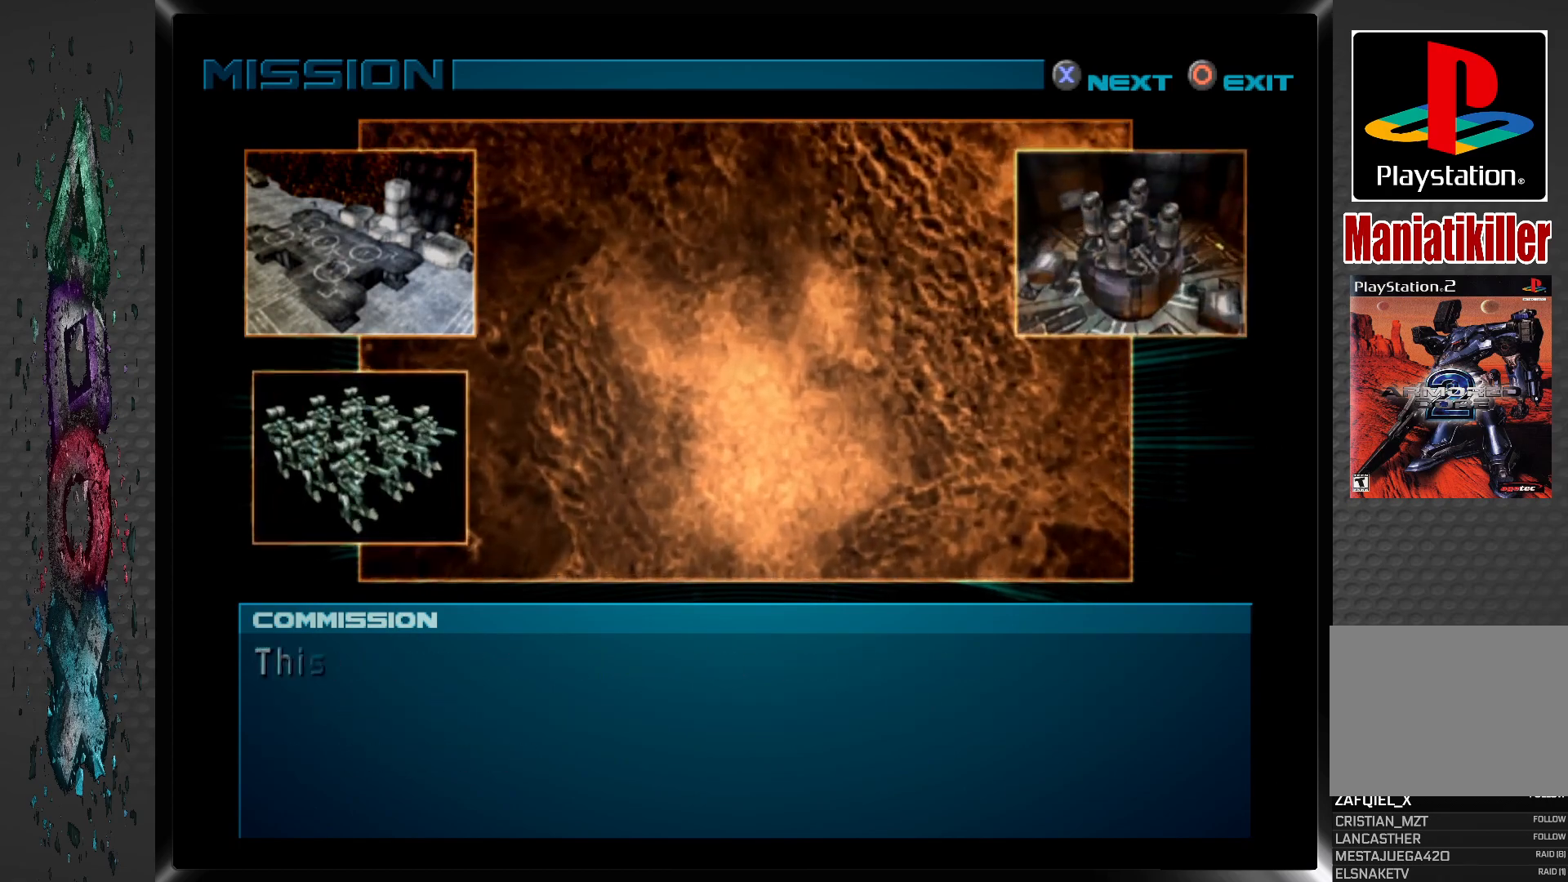
{"buttons": [], "left_stick": "center", "right_stick": "center", "events": [[17, "CROSS", "up"], [67, "CROSS", "down"], [150, "CROSS", "up"], [217, "CROSS", "down"], [317, "CROSS", "up"], [367, "CROSS", "down"], [450, "CROSS", "up"]]}
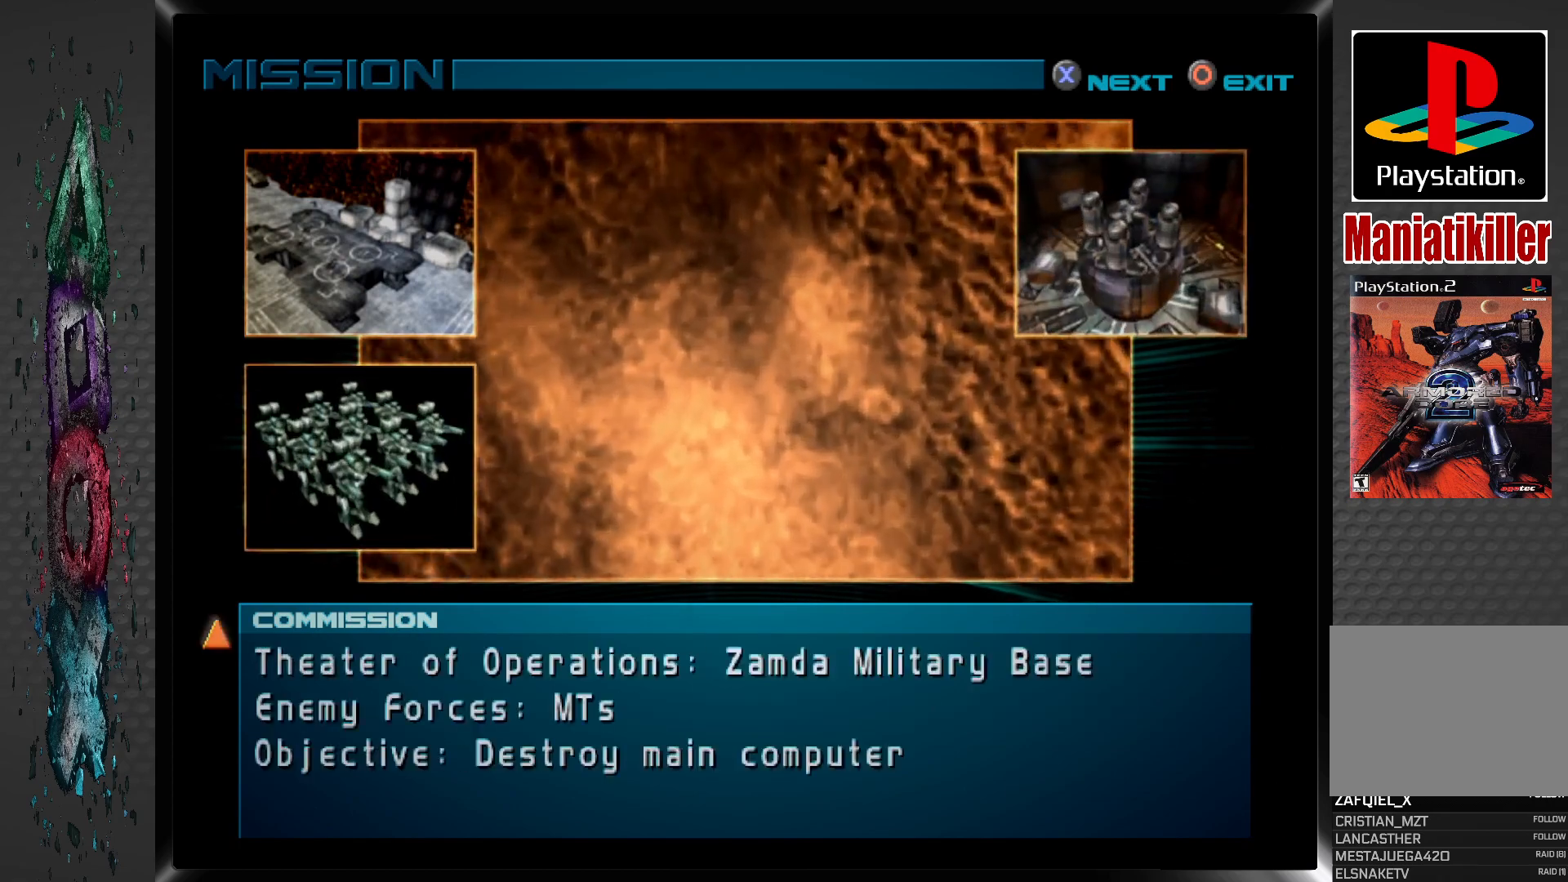
{"buttons": ["CROSS"], "left_stick": "center", "right_stick": "center", "events": [[17, "CROSS", "down"], [100, "CROSS", "up"], [150, "CROSS", "down"], [250, "CROSS", "up"], [300, "CROSS", "down"], [400, "CROSS", "up"], [450, "CROSS", "down"]]}
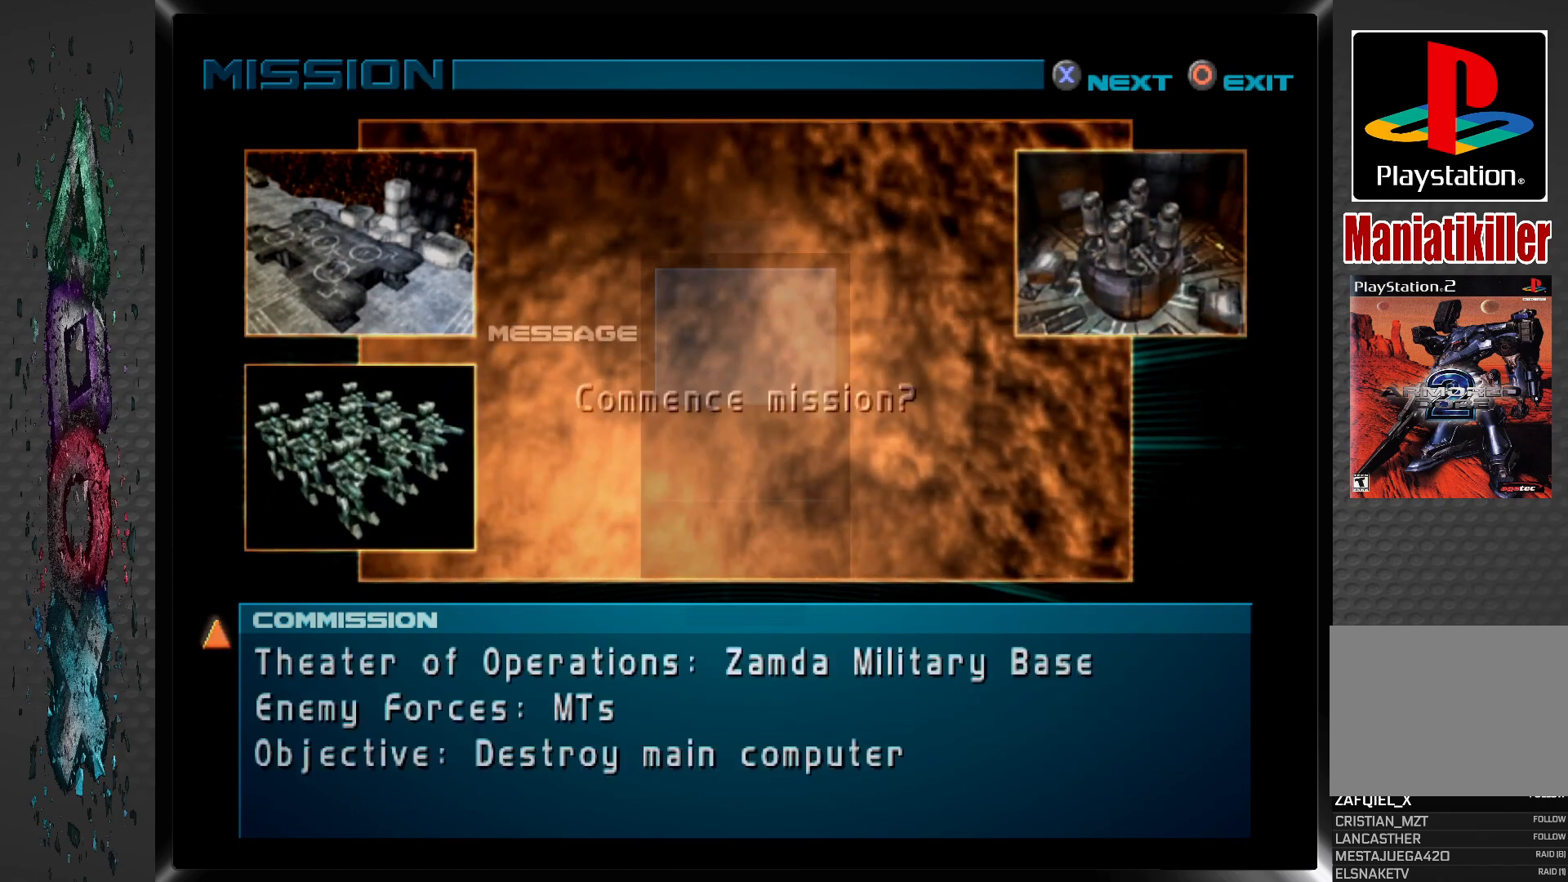
{"buttons": [], "left_stick": "center", "right_stick": "center", "events": [[33, "CROSS", "up"], [83, "CROSS", "down"], [183, "CROSS", "up"], [233, "CROSS", "down"], [317, "CROSS", "up"], [383, "CROSS", "down"], [467, "CROSS", "up"]]}
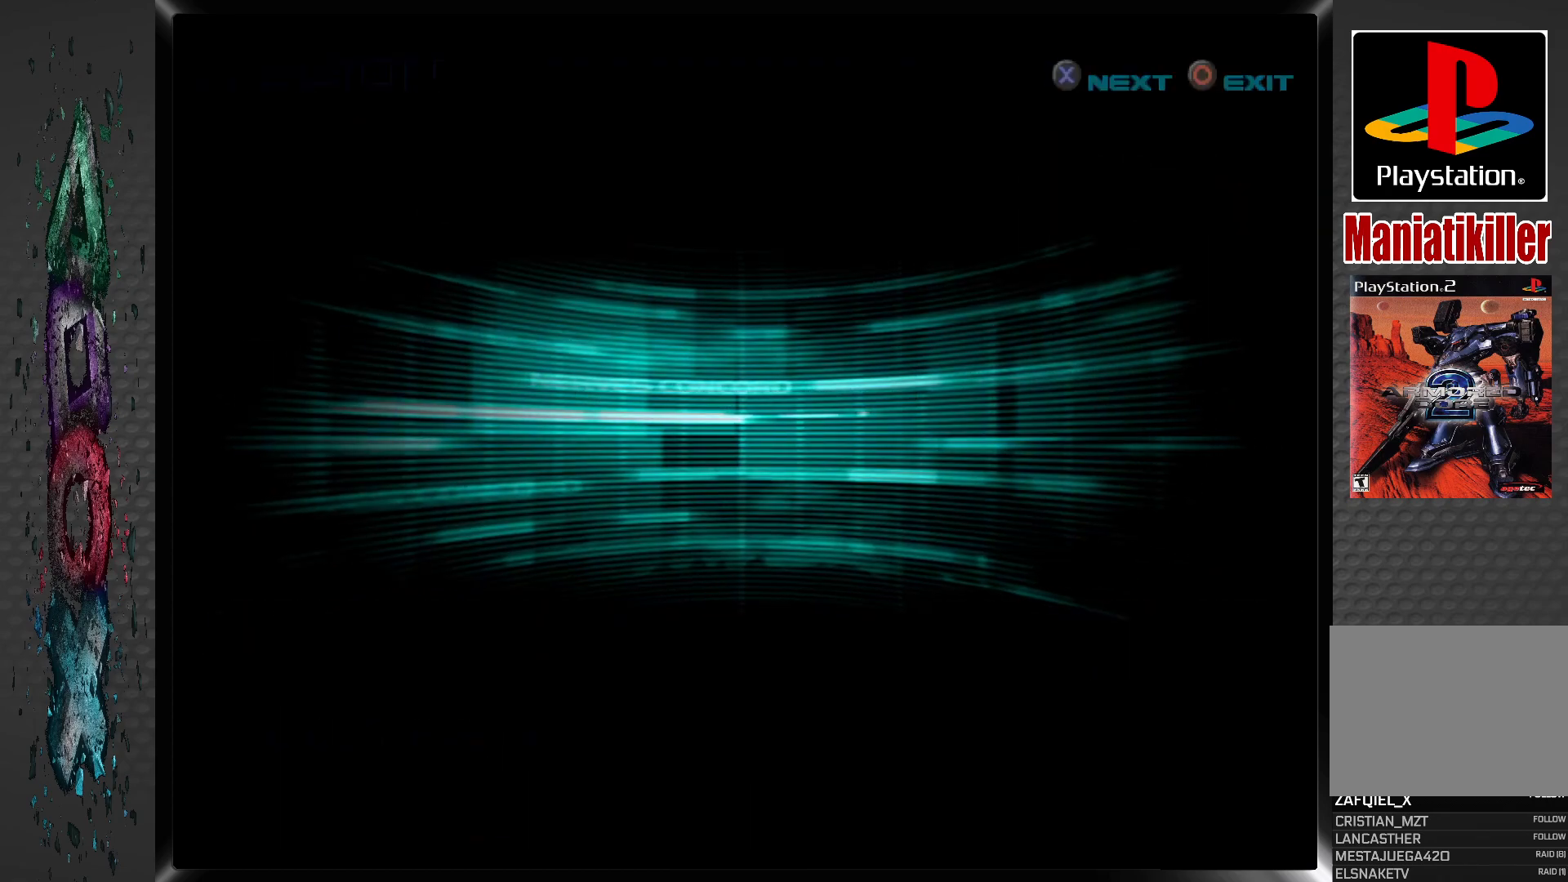
{"buttons": ["CROSS"], "left_stick": "center", "right_stick": "center", "events": [[17, "CROSS", "down"], [100, "CROSS", "up"], [167, "CROSS", "down"], [250, "CROSS", "up"], [317, "CROSS", "down"], [367, "CROSS", "up"], [433, "CROSS", "down"]]}
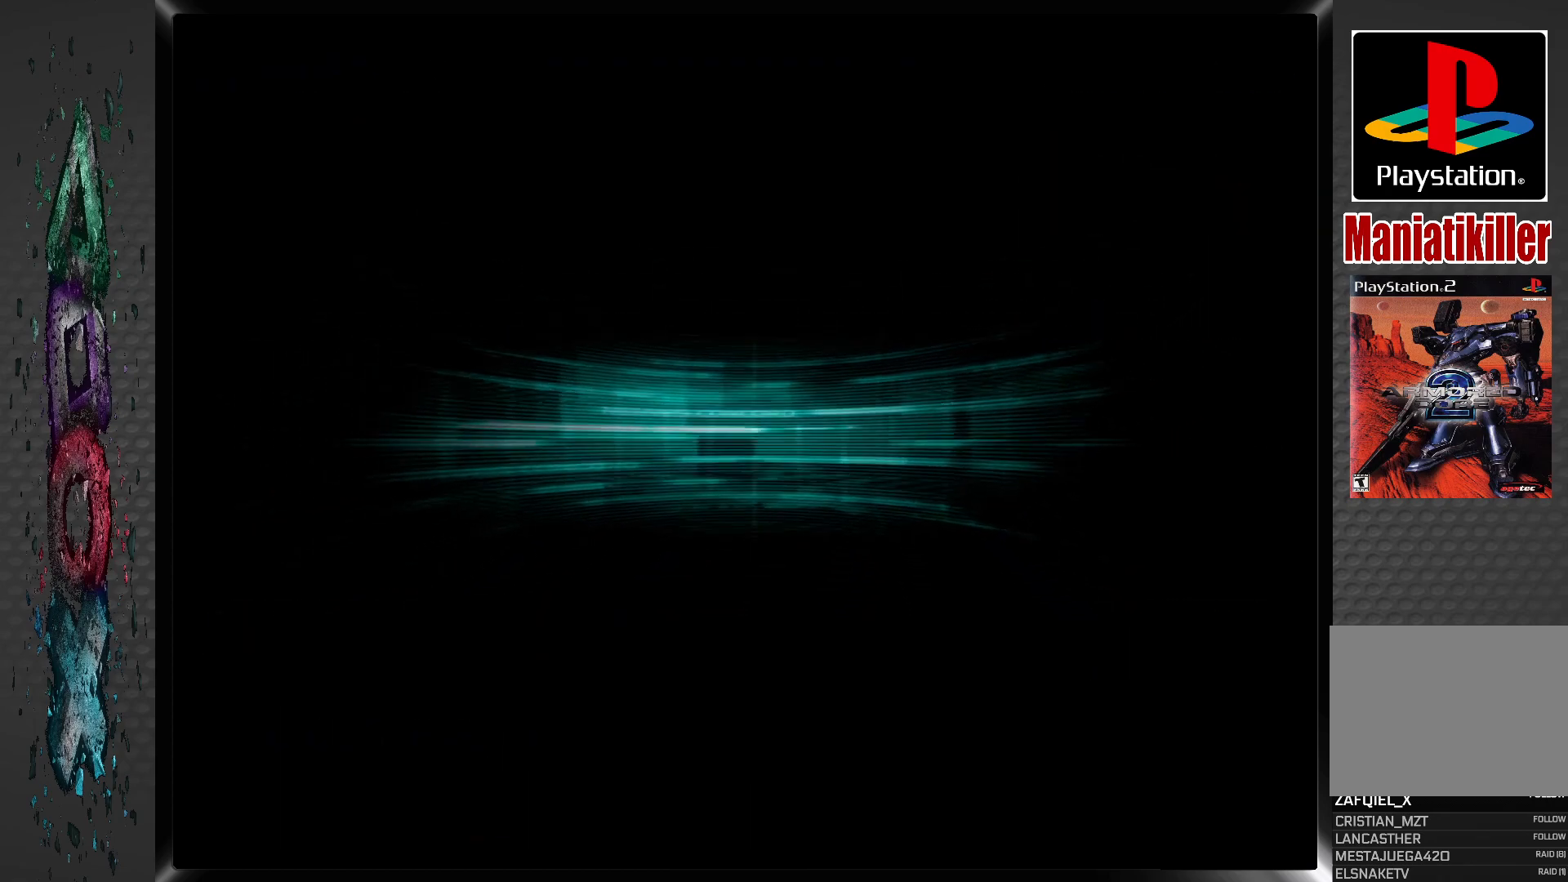
{"buttons": [], "left_stick": "center", "right_stick": "center", "events": [[33, "CROSS", "up"]]}